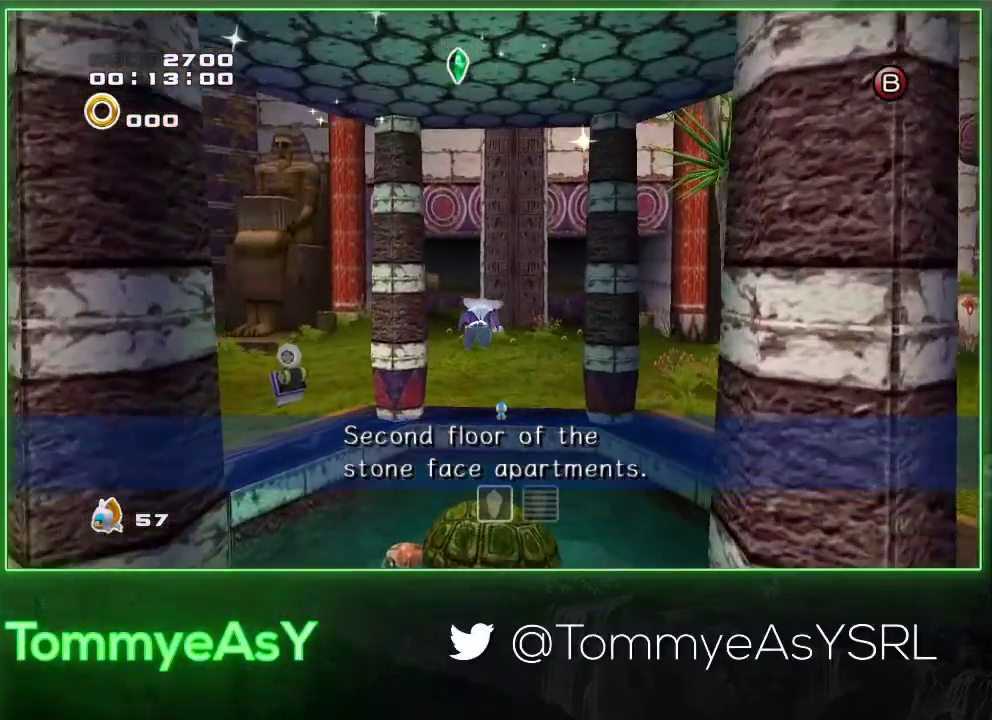
Gameplay with a controller (PlayStation layout); each line is a JSON object with the inputs held at the frame after it. "events" lists button and stick changes between this image and that frame as [ms after this image, input, new state], when the widget could be followed in between. Not read: R3 START right_stick.
{"buttons": [], "left_stick": "center", "events": [[217, "R2", "down"], [217, "left_stick", "center"], [233, "SQUARE", "down"], [317, "SQUARE", "up"], [450, "R2", "up"]]}
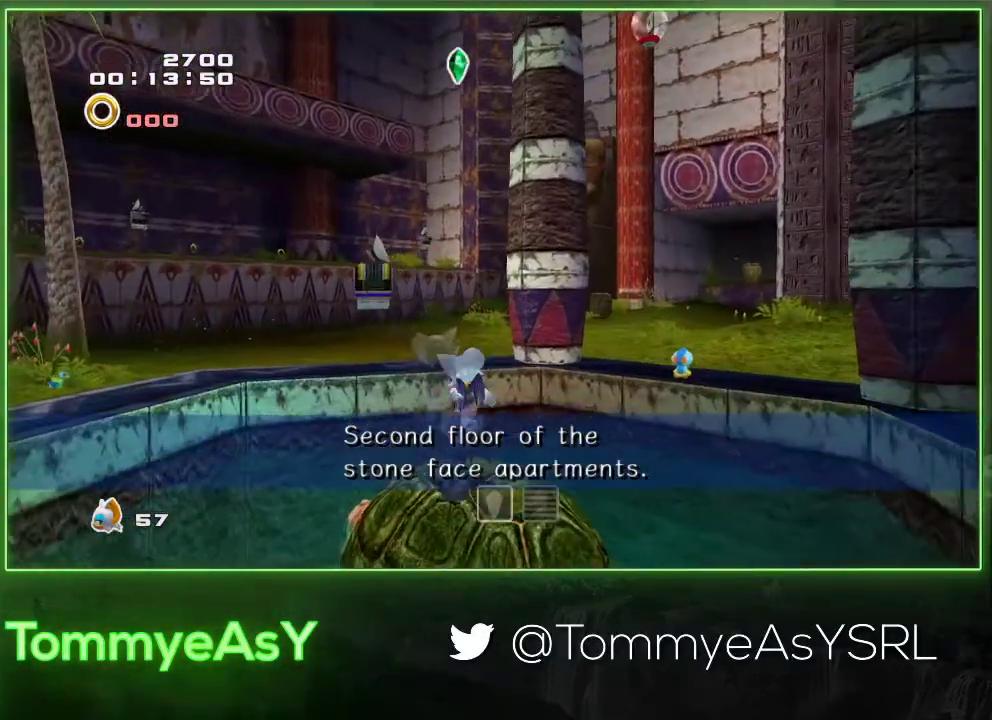
{"buttons": ["SQUARE"], "left_stick": "center", "events": [[367, "SQUARE", "down"], [433, "SQUARE", "up"], [500, "SQUARE", "down"]]}
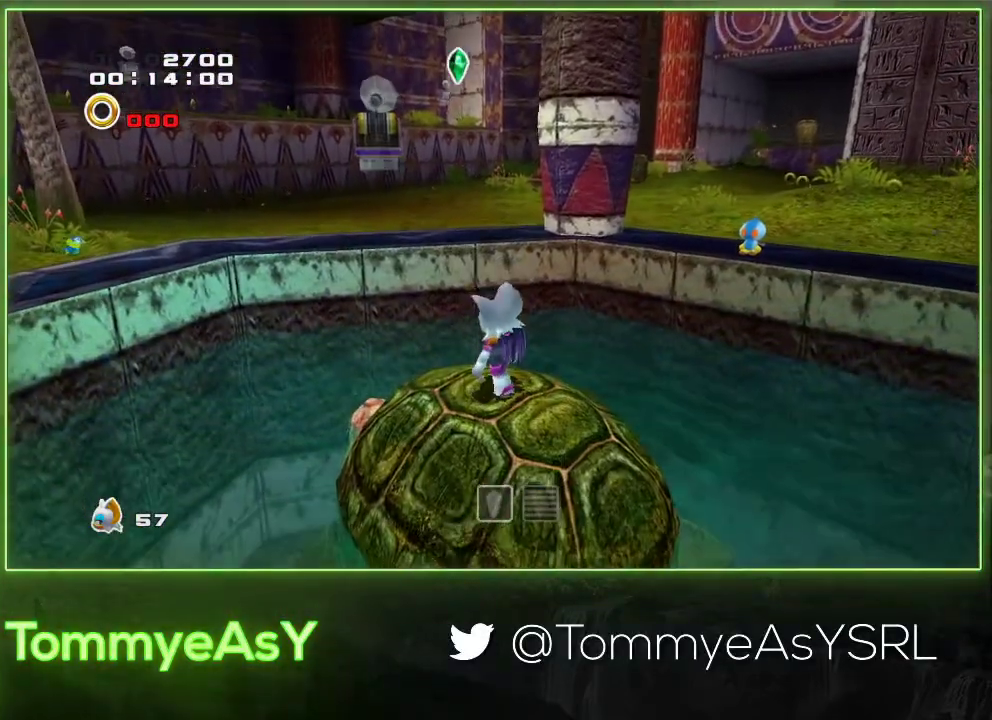
{"buttons": [], "left_stick": "center", "events": [[83, "SQUARE", "up"]]}
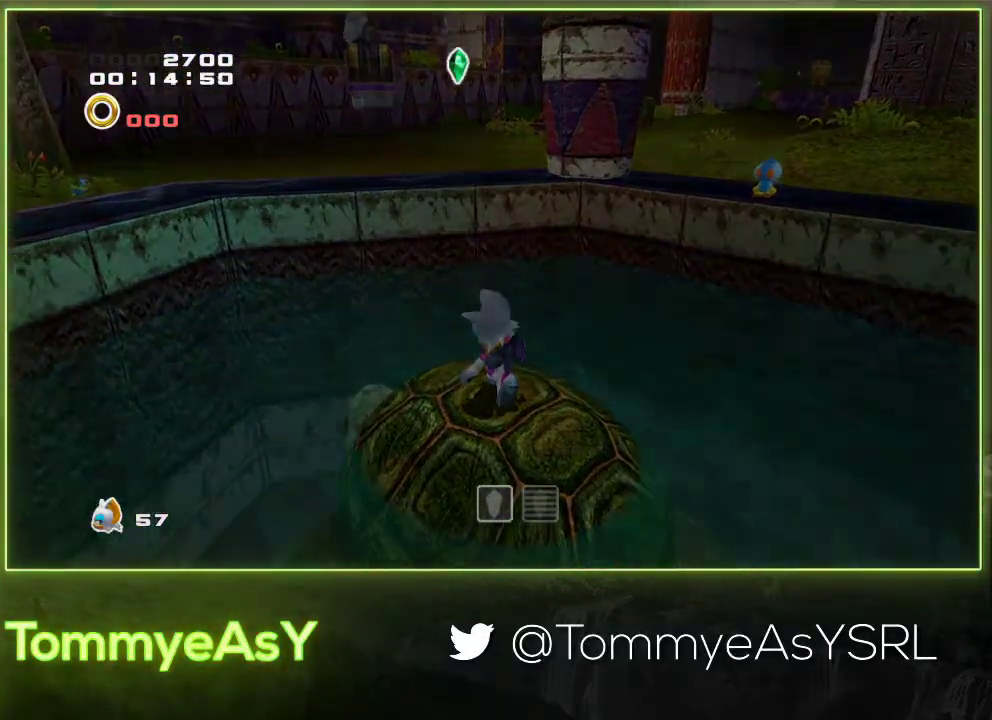
{"buttons": [], "left_stick": "center", "events": []}
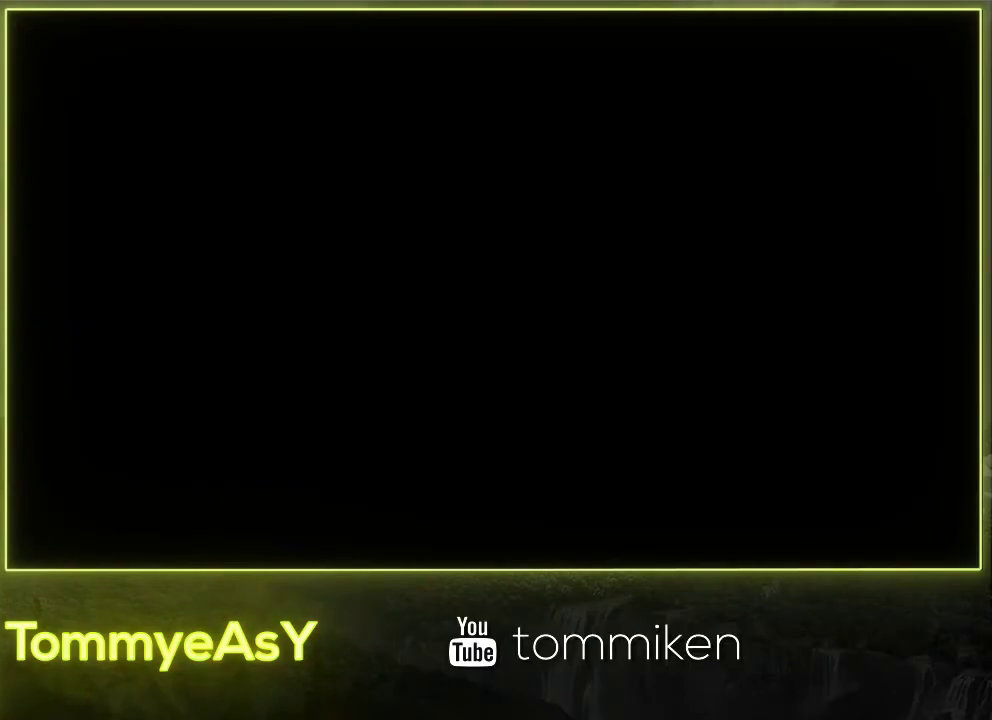
{"buttons": [], "left_stick": "up", "events": [[283, "left_stick", "up"]]}
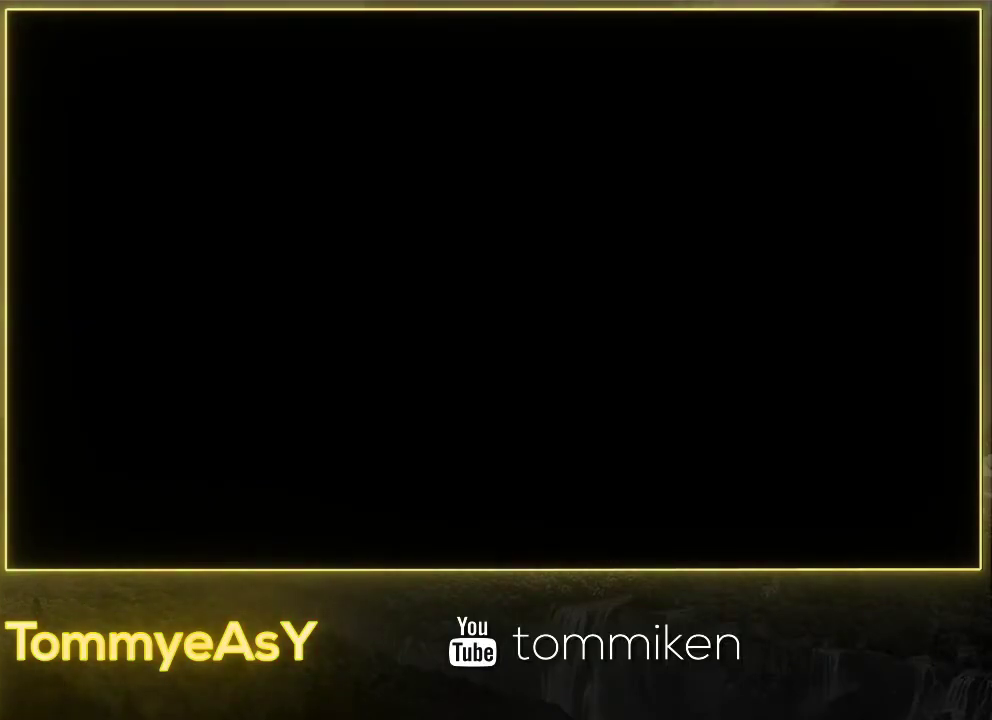
{"buttons": [], "left_stick": "up", "events": []}
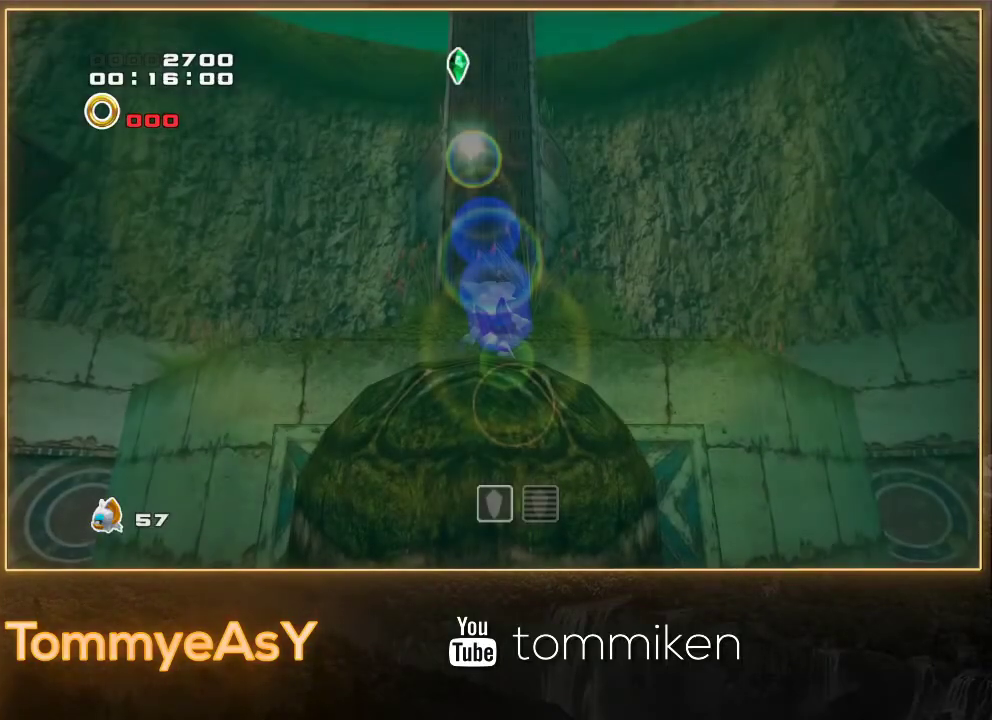
{"buttons": [], "left_stick": "up", "events": []}
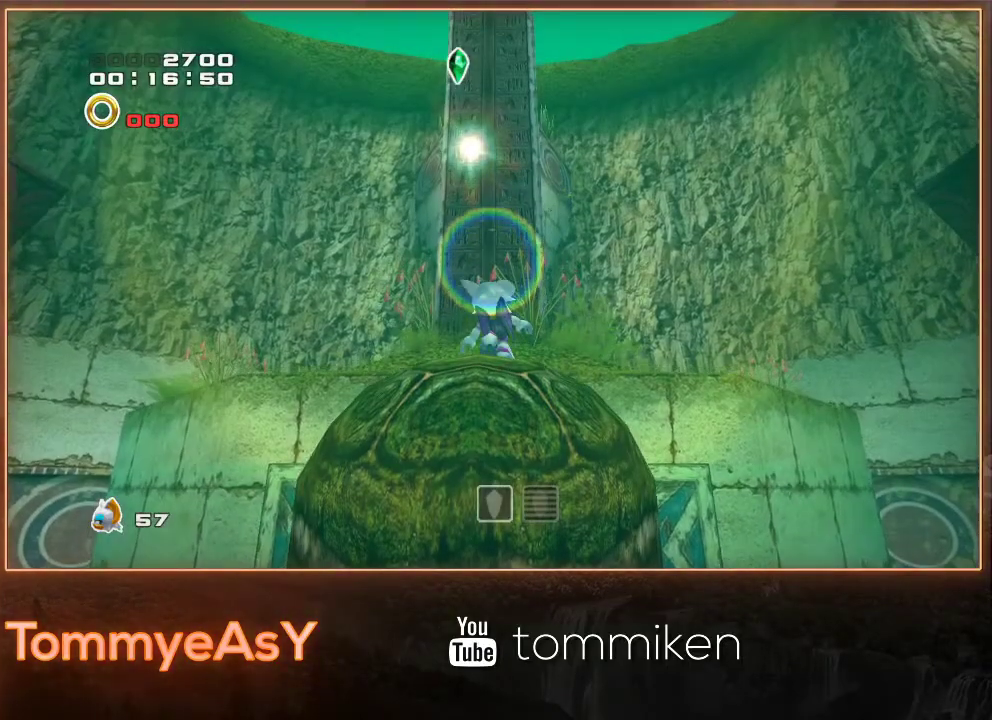
{"buttons": [], "left_stick": "up", "events": []}
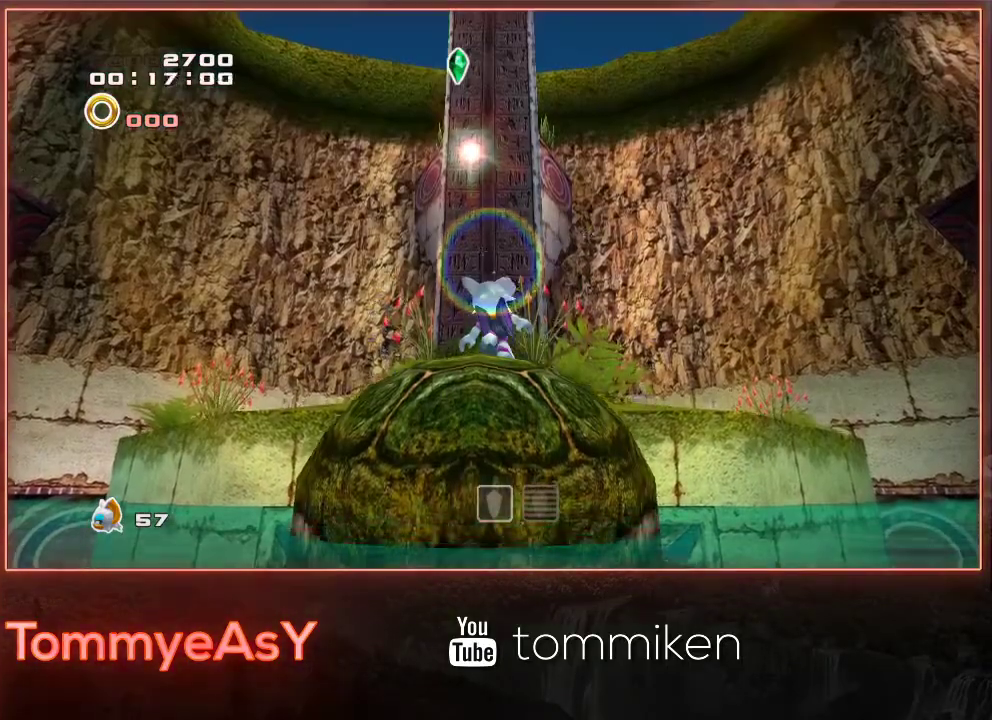
{"buttons": ["CROSS"], "left_stick": "up", "events": [[50, "CROSS", "down"], [250, "CROSS", "up"], [317, "CROSS", "down"]]}
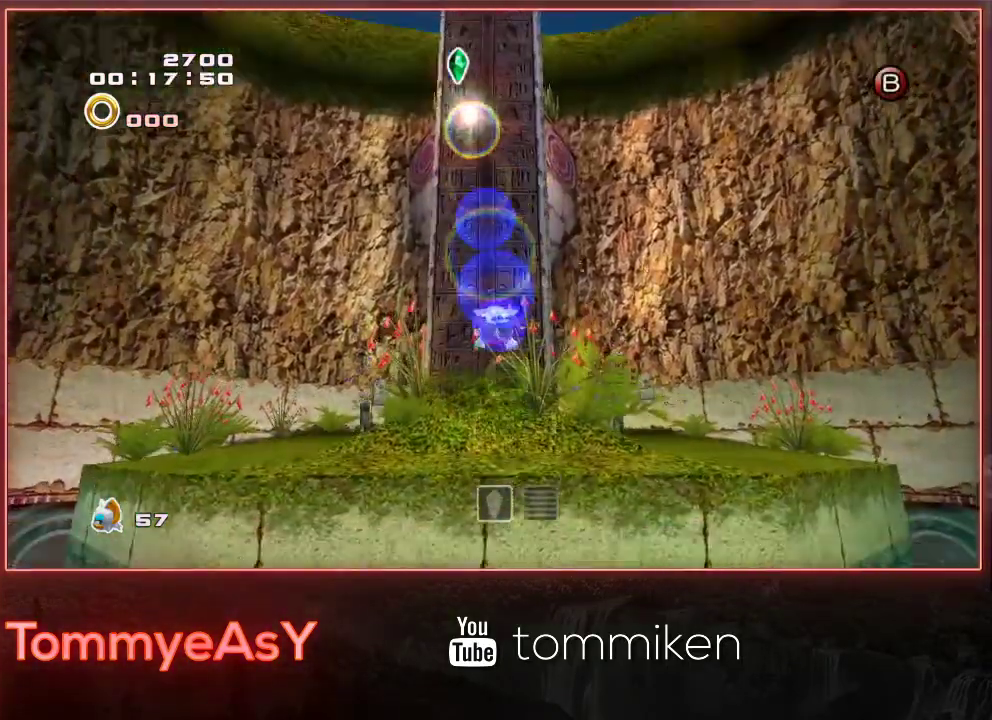
{"buttons": [], "left_stick": "up", "events": [[200, "CROSS", "up"]]}
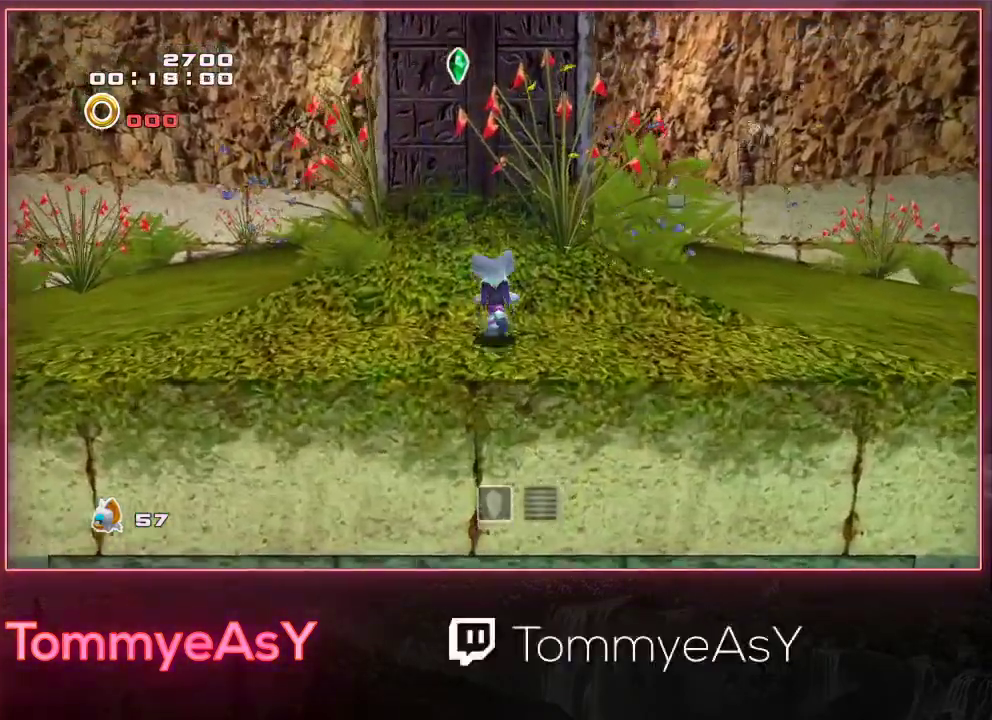
{"buttons": ["SQUARE"], "left_stick": "up", "events": [[17, "SQUARE", "down"], [133, "SQUARE", "up"], [367, "SQUARE", "down"]]}
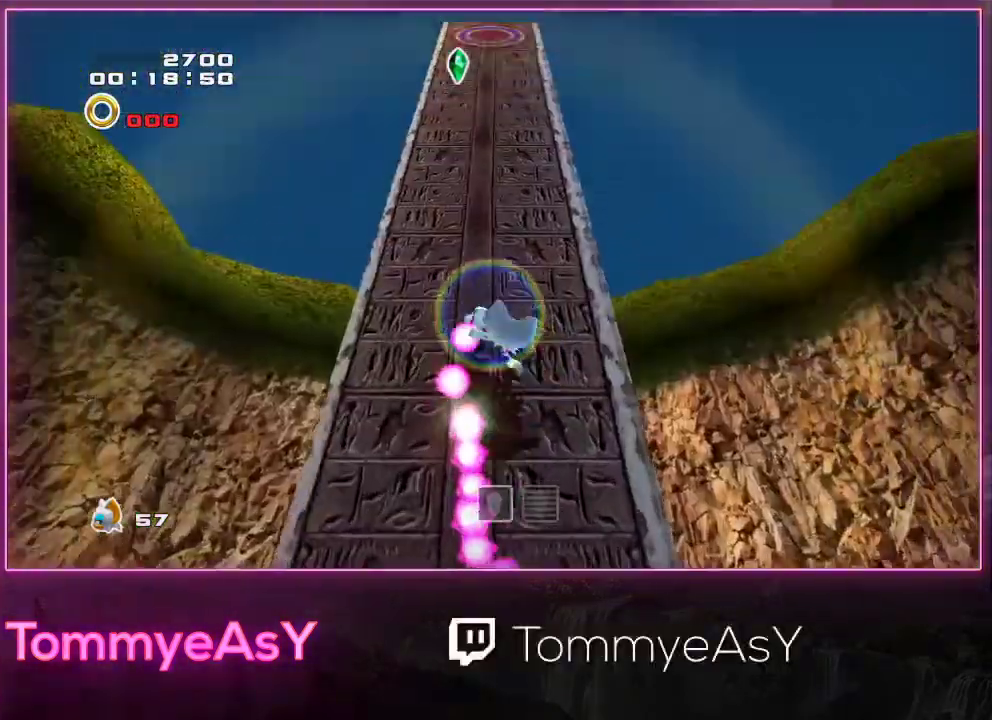
{"buttons": [], "left_stick": "up", "events": [[50, "SQUARE", "up"], [300, "SQUARE", "down"], [467, "SQUARE", "up"]]}